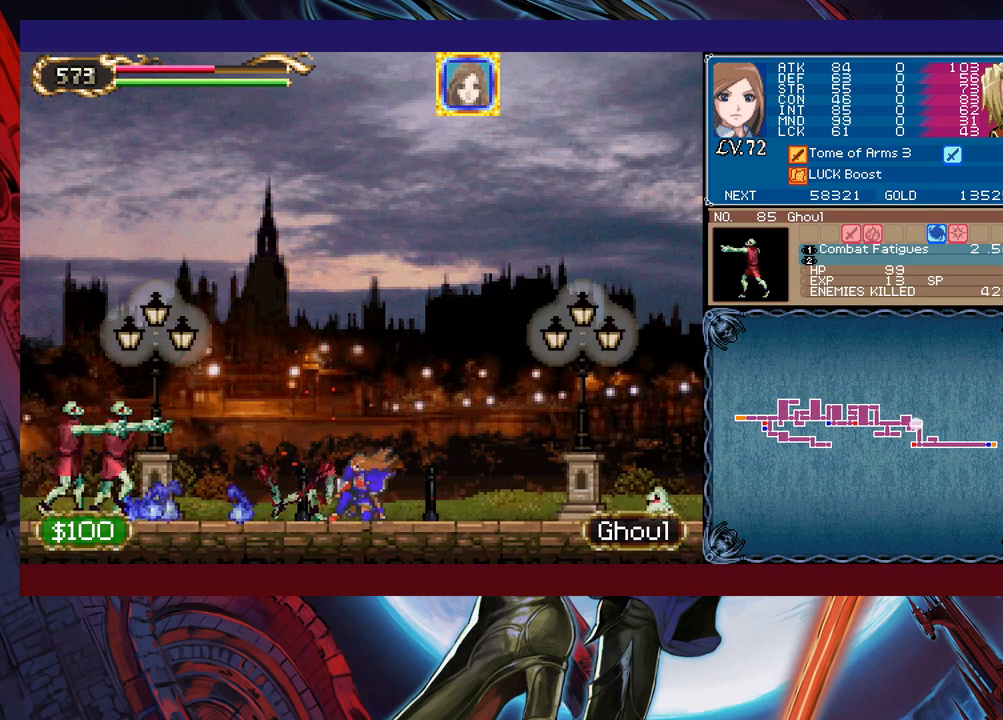
Gameplay with a controller (Xbox layout); each line is a JSON object with the inputs held at the frame after it. "events" lists button and stick changes between this image and that frame as [ms after this image, input, new state], when the widget could be followed in between. Not read: L2 L3 R2 R3 right_stick.
{"buttons": [], "left_stick": "center", "events": [[483, "left_stick", "center"]]}
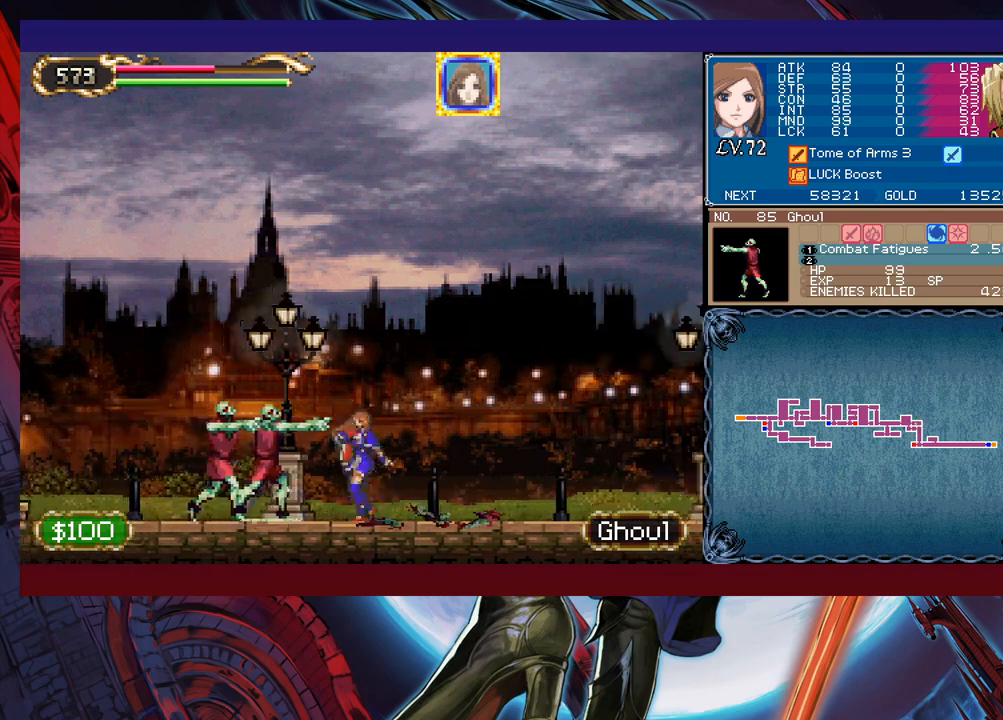
{"buttons": [], "left_stick": "center", "events": [[33, "X", "down"], [83, "X", "up"], [83, "Y", "down"], [83, "left_stick", "down"], [150, "X", "down"], [183, "left_stick", "center"], [200, "Y", "up"], [250, "left_stick", "down"], [300, "Y", "down"], [333, "left_stick", "center"], [433, "Y", "up"], [450, "X", "up"]]}
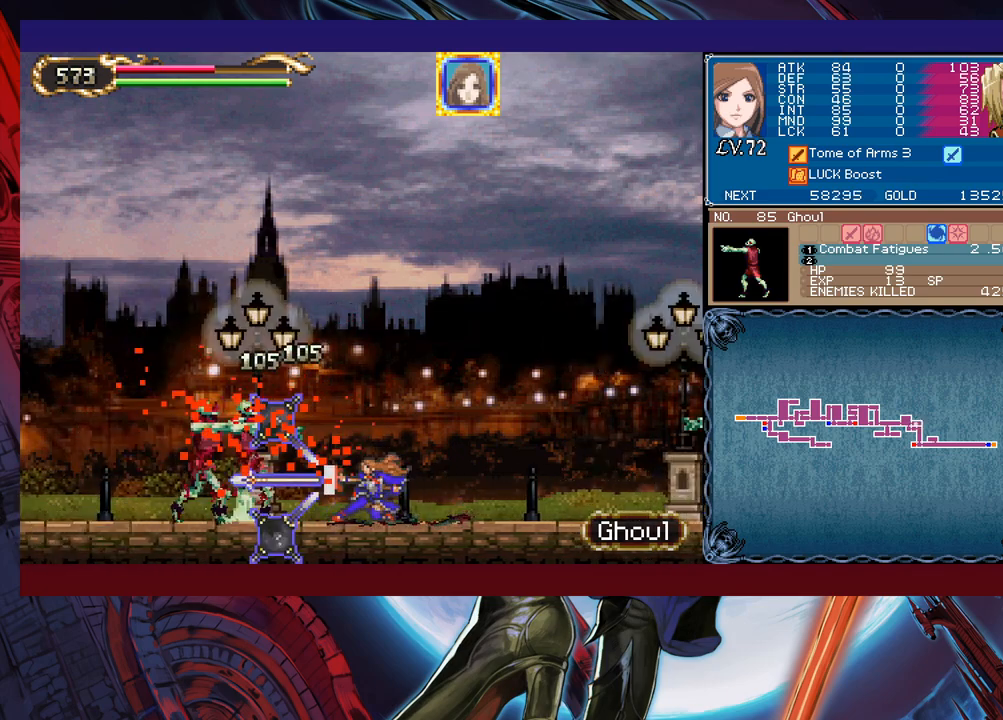
{"buttons": [], "left_stick": "center", "events": []}
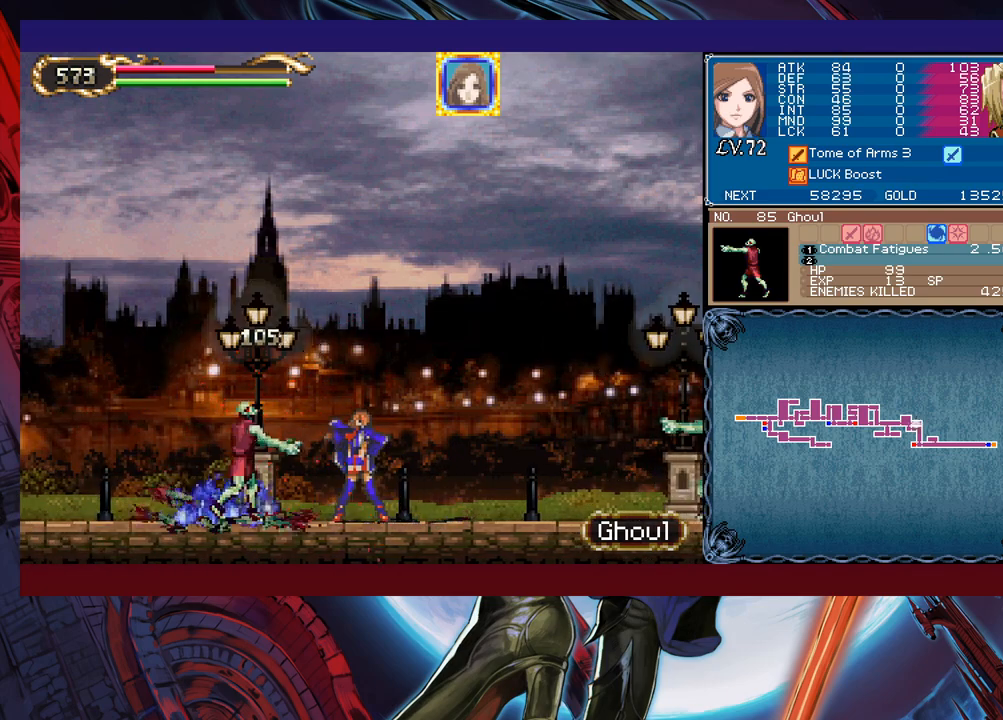
{"buttons": ["Y"], "left_stick": "down", "events": [[33, "X", "down"], [100, "X", "up"], [100, "left_stick", "down"], [150, "Y", "down"], [200, "X", "down"], [200, "left_stick", "center"], [233, "Y", "up"], [283, "left_stick", "down"], [300, "X", "up"], [300, "Y", "down"], [383, "X", "down"], [383, "left_stick", "center"], [400, "Y", "up"], [450, "left_stick", "down"], [483, "X", "up"], [483, "Y", "down"]]}
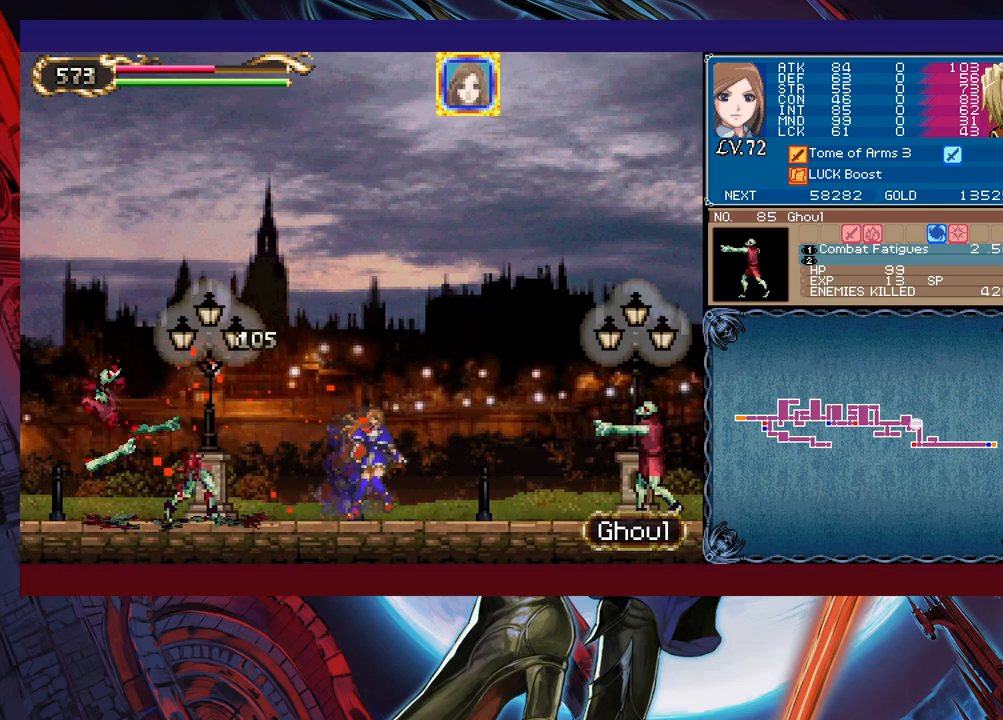
{"buttons": [], "left_stick": "center", "events": [[50, "X", "down"], [50, "left_stick", "center"], [100, "Y", "up"], [150, "X", "up"], [150, "left_stick", "down"], [183, "Y", "down"], [200, "X", "down"], [250, "Y", "up"], [250, "left_stick", "center"], [300, "X", "up"], [300, "Y", "down"], [300, "left_stick", "down"], [350, "X", "down"], [400, "left_stick", "center"], [433, "Y", "up"], [450, "X", "up"]]}
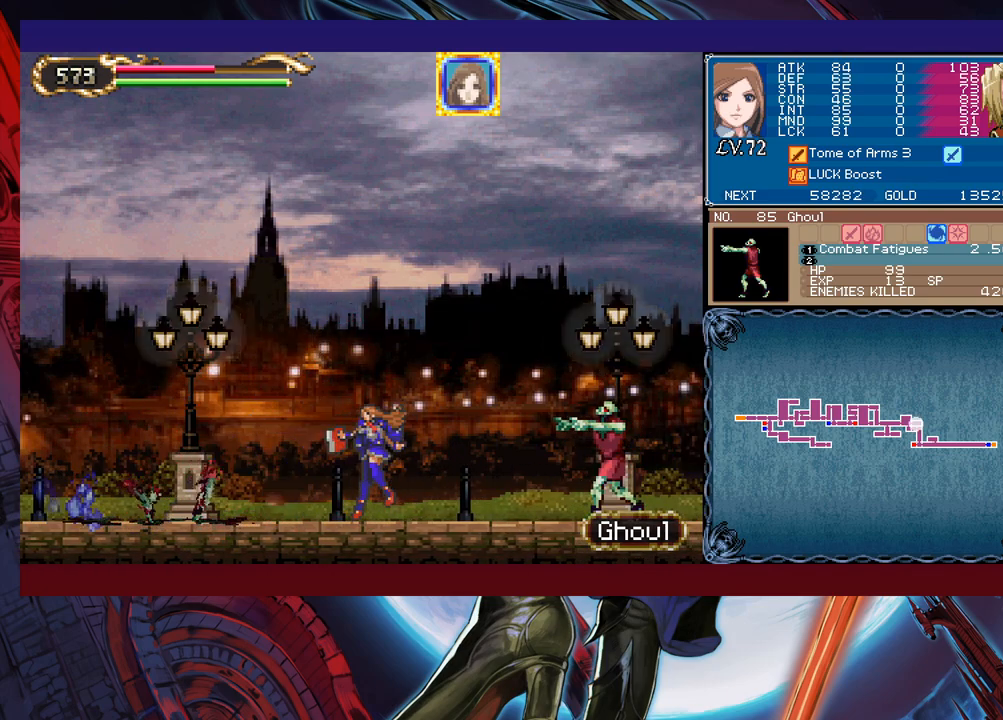
{"buttons": [], "left_stick": "center", "events": [[150, "left_stick", "right"], [333, "left_stick", "center"]]}
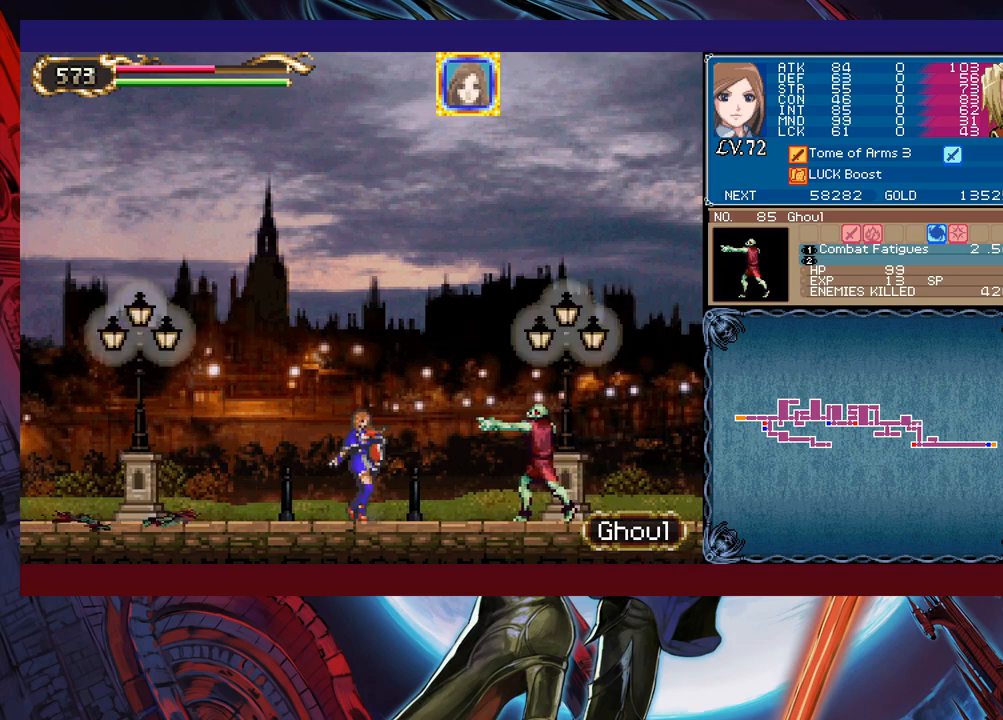
{"buttons": ["X"], "left_stick": "center", "events": [[100, "X", "down"], [150, "X", "up"], [150, "left_stick", "down"], [200, "Y", "down"], [250, "X", "down"], [250, "left_stick", "center"], [300, "Y", "up"], [350, "X", "up"], [350, "left_stick", "down"], [383, "Y", "down"], [450, "X", "down"], [450, "Y", "up"], [450, "left_stick", "center"]]}
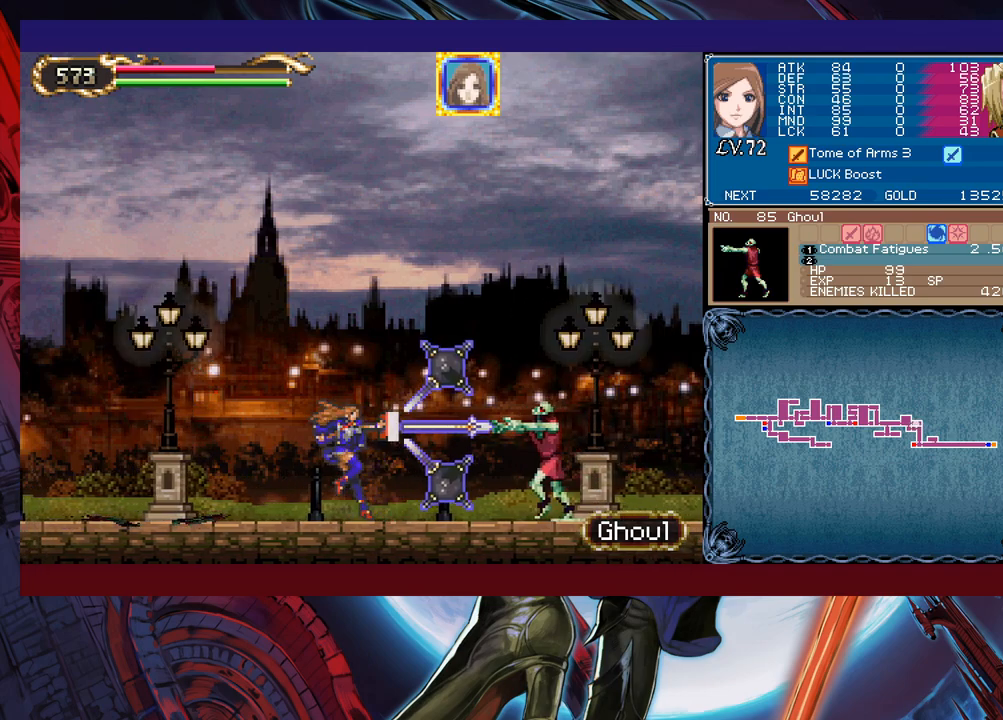
{"buttons": [], "left_stick": "center", "events": [[33, "X", "up"], [50, "Y", "down"], [50, "left_stick", "down"], [133, "X", "down"], [133, "left_stick", "center"], [150, "Y", "up"], [200, "X", "up"]]}
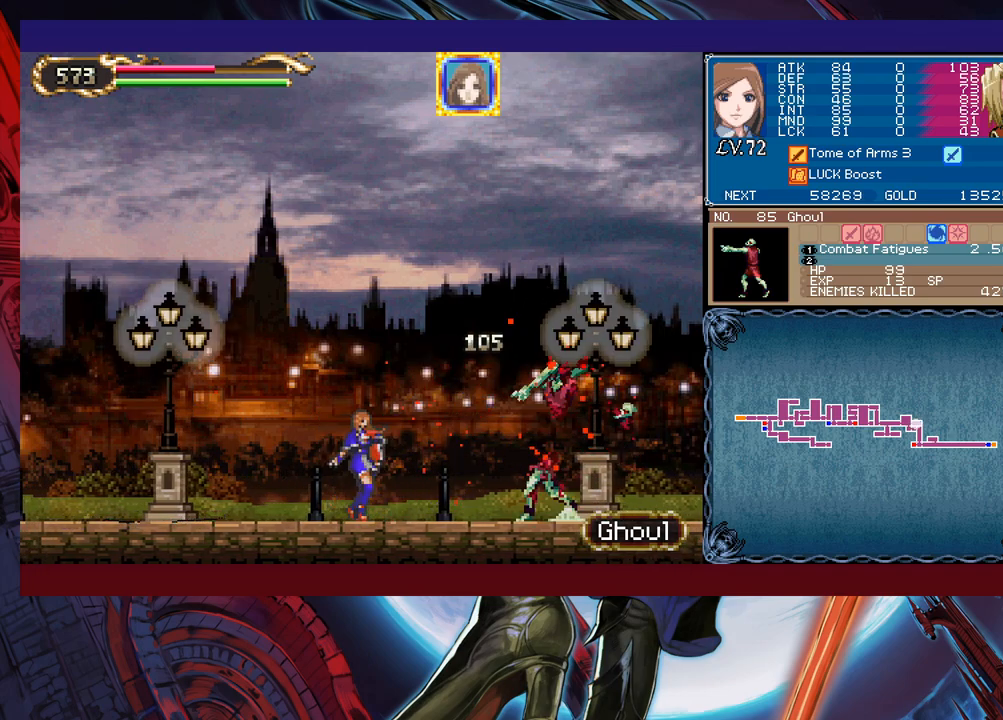
{"buttons": [], "left_stick": "down", "events": [[83, "X", "down"], [100, "left_stick", "down"], [133, "X", "up"], [150, "Y", "down"], [183, "left_stick", "center"], [250, "X", "down"], [250, "Y", "up"], [283, "left_stick", "down"], [333, "X", "up"], [350, "Y", "down"], [350, "left_stick", "center"], [400, "X", "down"], [433, "Y", "up"], [450, "left_stick", "down"], [500, "X", "up"]]}
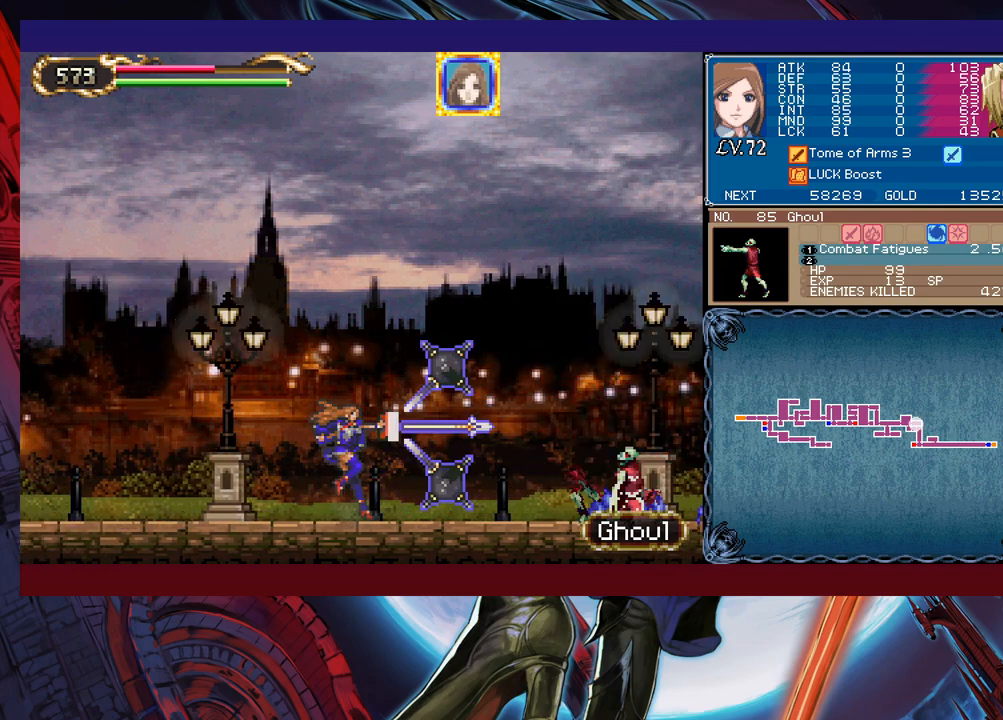
{"buttons": [], "left_stick": "center", "events": [[50, "Y", "down"], [50, "left_stick", "center"], [100, "X", "down"], [100, "Y", "up"], [183, "X", "up"]]}
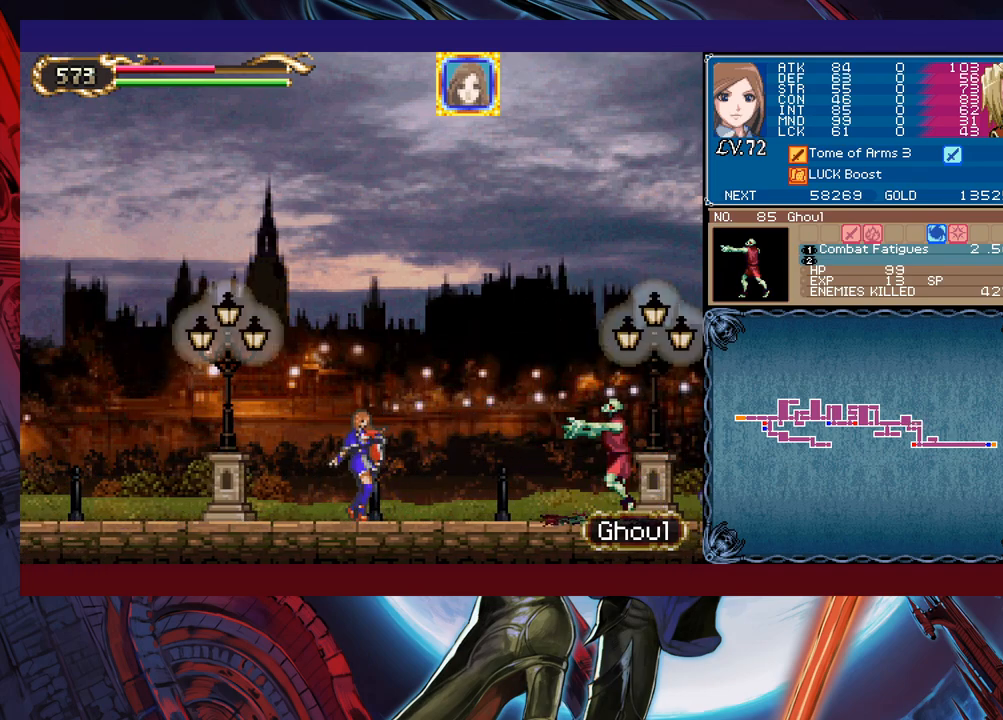
{"buttons": ["Y"], "left_stick": "center", "events": [[33, "X", "down"], [33, "left_stick", "down"], [83, "X", "up"], [100, "Y", "down"], [133, "left_stick", "center"], [200, "X", "down"], [200, "Y", "up"], [250, "left_stick", "down"], [300, "X", "up"], [333, "left_stick", "center"], [350, "Y", "down"], [400, "X", "down"], [400, "Y", "up"], [433, "left_stick", "down"], [500, "X", "up"], [500, "Y", "down"], [500, "left_stick", "center"]]}
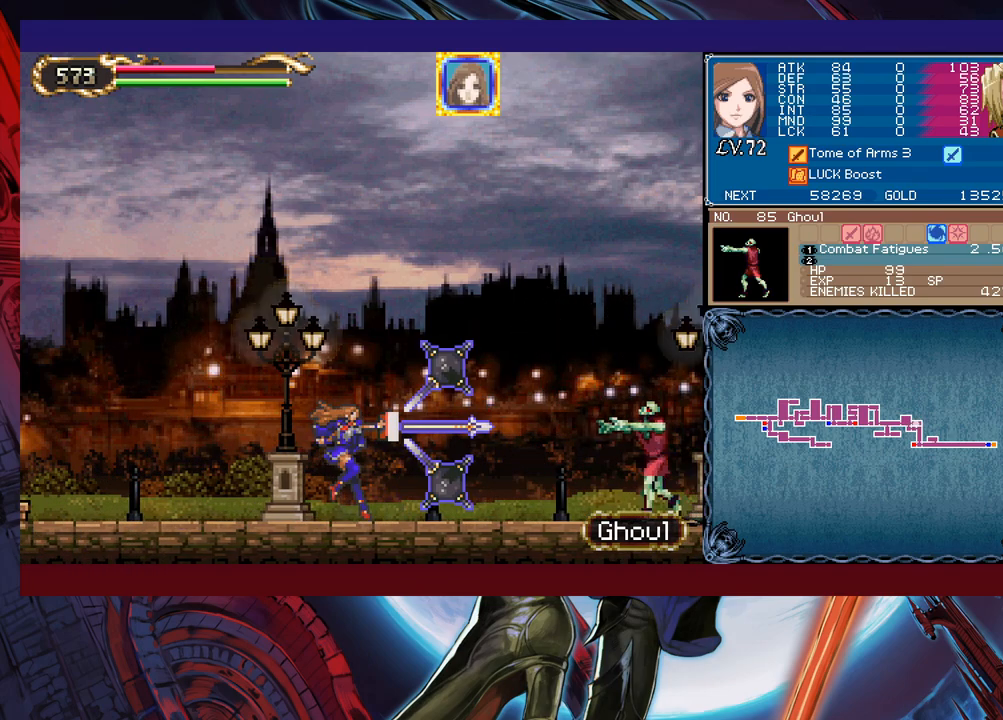
{"buttons": ["X"], "left_stick": "down", "events": [[83, "X", "down"], [100, "Y", "up"], [150, "X", "up"], [483, "X", "down"], [500, "left_stick", "down"]]}
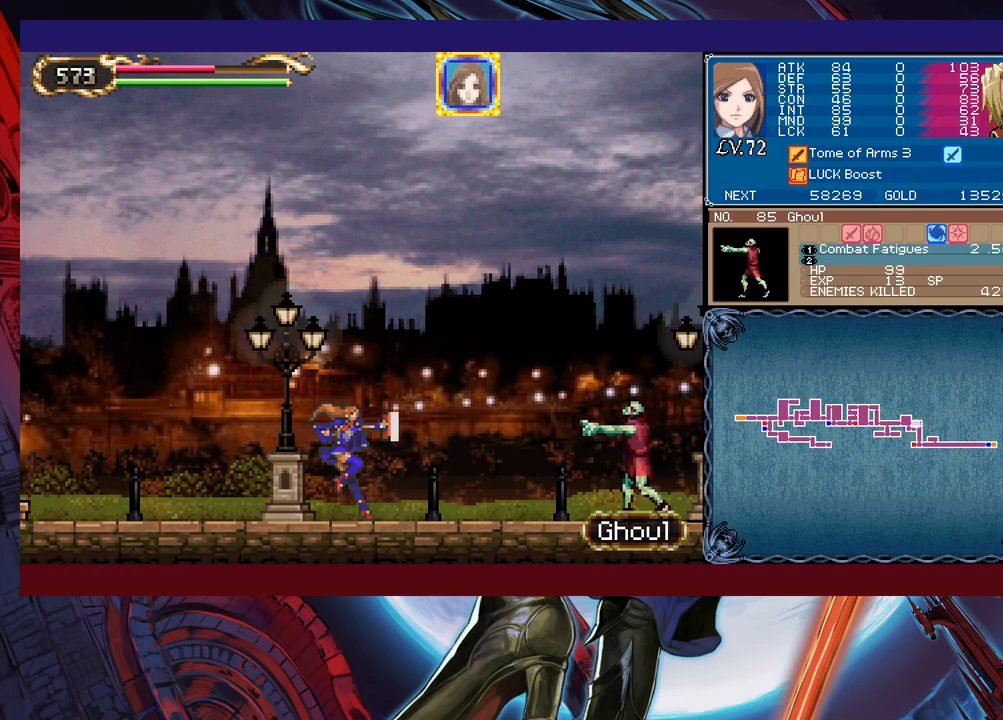
{"buttons": ["Y"], "left_stick": "center", "events": [[33, "X", "up"], [50, "Y", "down"], [83, "left_stick", "center"], [150, "X", "down"], [150, "Y", "up"], [200, "left_stick", "down"], [233, "X", "up"], [250, "Y", "down"], [283, "left_stick", "center"], [350, "X", "down"], [383, "Y", "up"], [383, "left_stick", "down"], [450, "X", "up"], [450, "Y", "down"], [450, "left_stick", "center"]]}
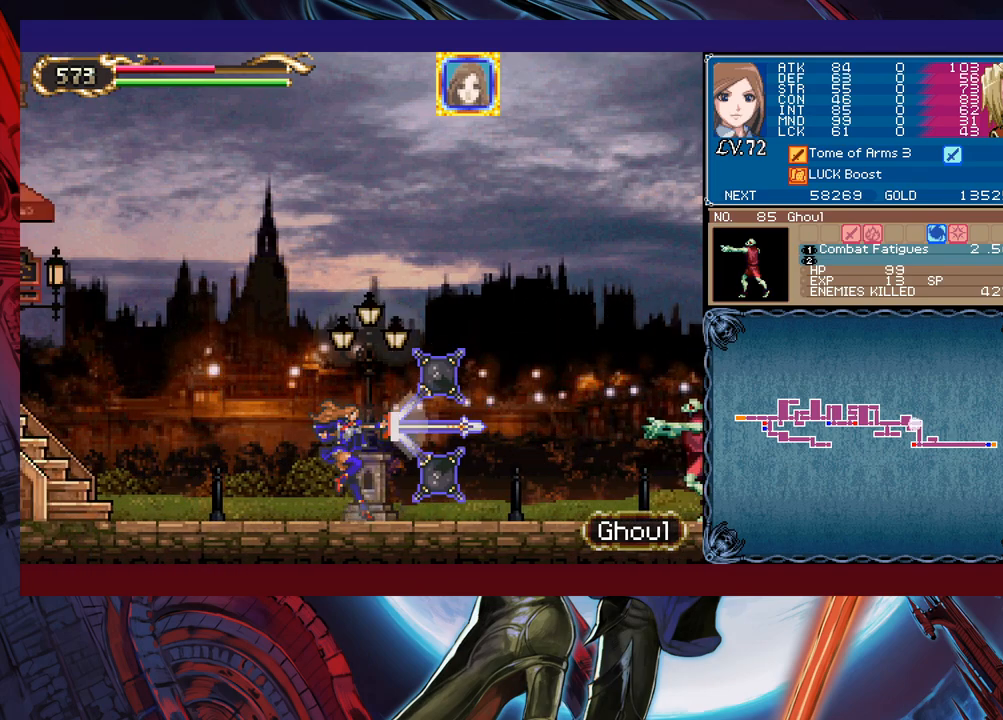
{"buttons": [], "left_stick": "right", "events": [[50, "Y", "up"], [150, "left_stick", "down"], [250, "left_stick", "center"], [500, "left_stick", "right"]]}
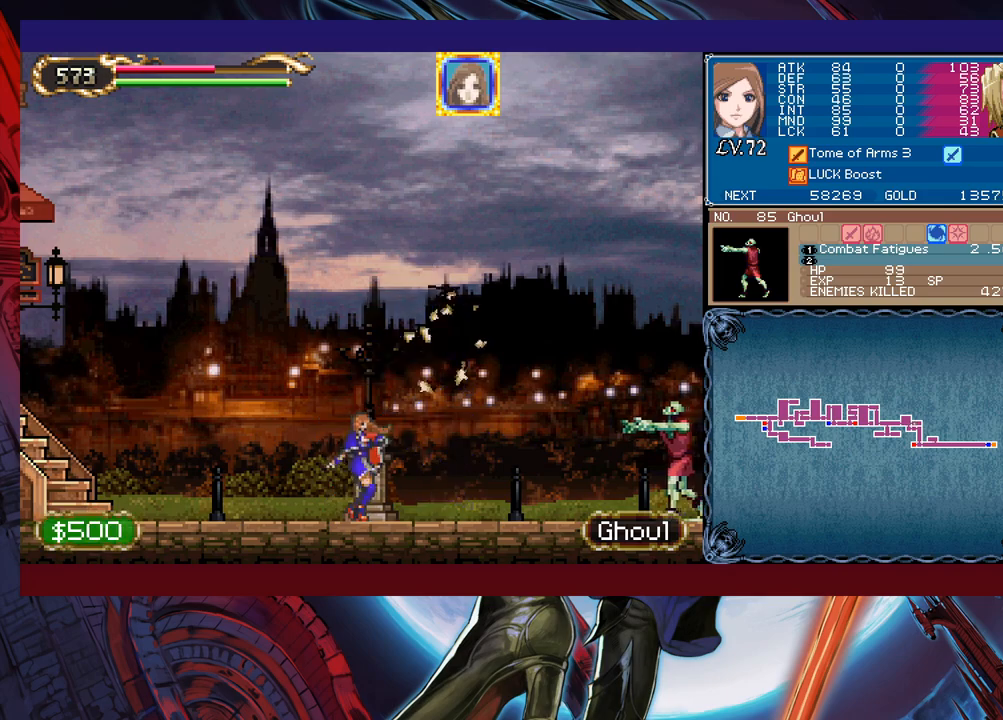
{"buttons": [], "left_stick": "right", "events": [[233, "left_stick", "left"], [383, "left_stick", "right"]]}
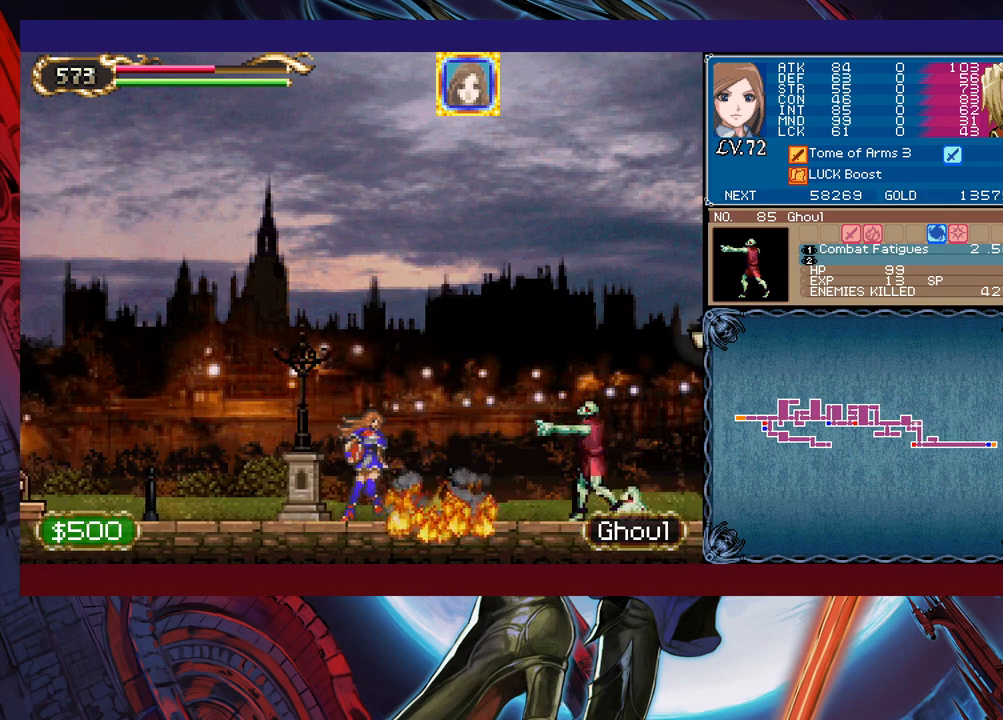
{"buttons": ["Y"], "left_stick": "down-right", "events": [[350, "X", "down"], [400, "left_stick", "down-right"], [433, "X", "up"], [450, "Y", "down"]]}
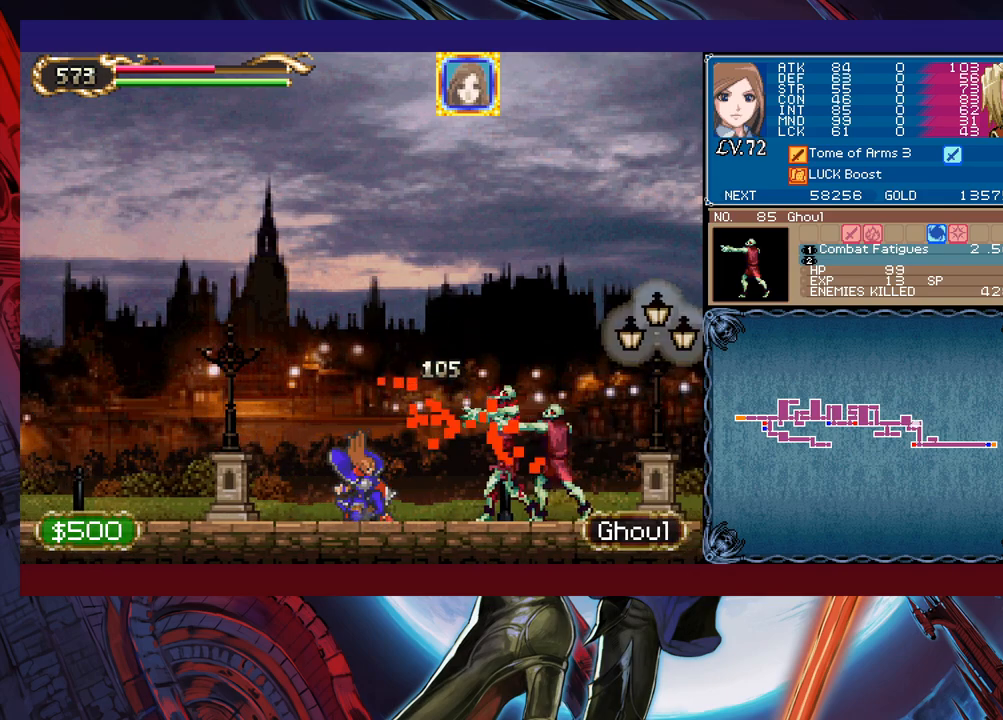
{"buttons": [], "left_stick": "down", "events": [[50, "Y", "up"], [83, "left_stick", "right"], [250, "X", "down"], [300, "X", "up"], [333, "left_stick", "center"], [400, "left_stick", "down"]]}
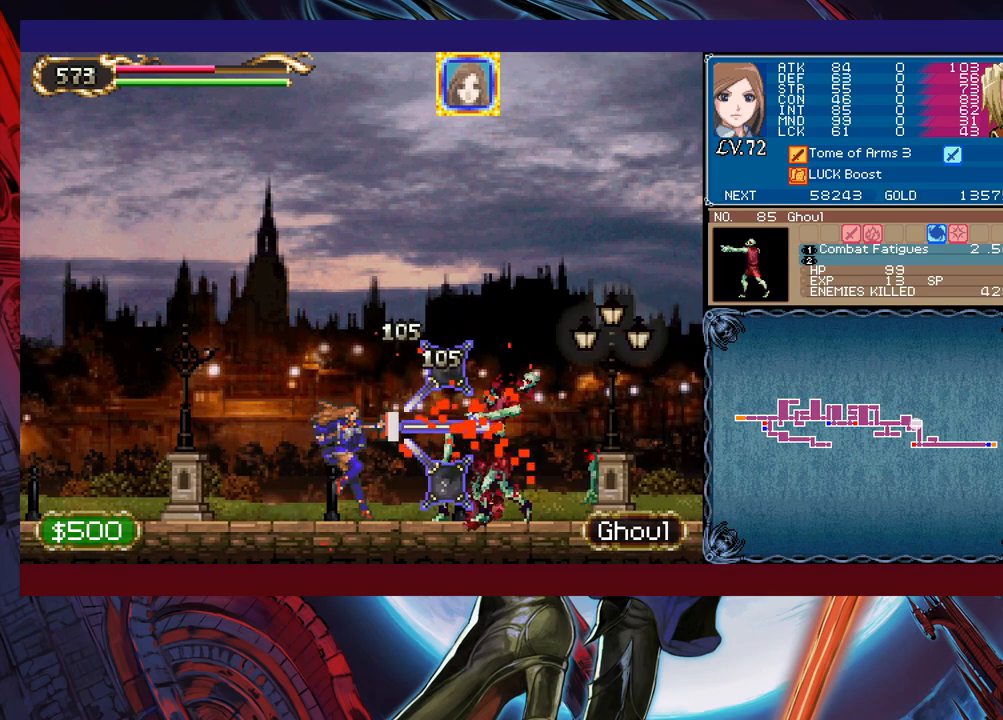
{"buttons": ["A", "X"], "left_stick": "center", "events": [[100, "left_stick", "center"], [333, "left_stick", "up"], [400, "X", "down"], [450, "A", "down"], [483, "left_stick", "center"]]}
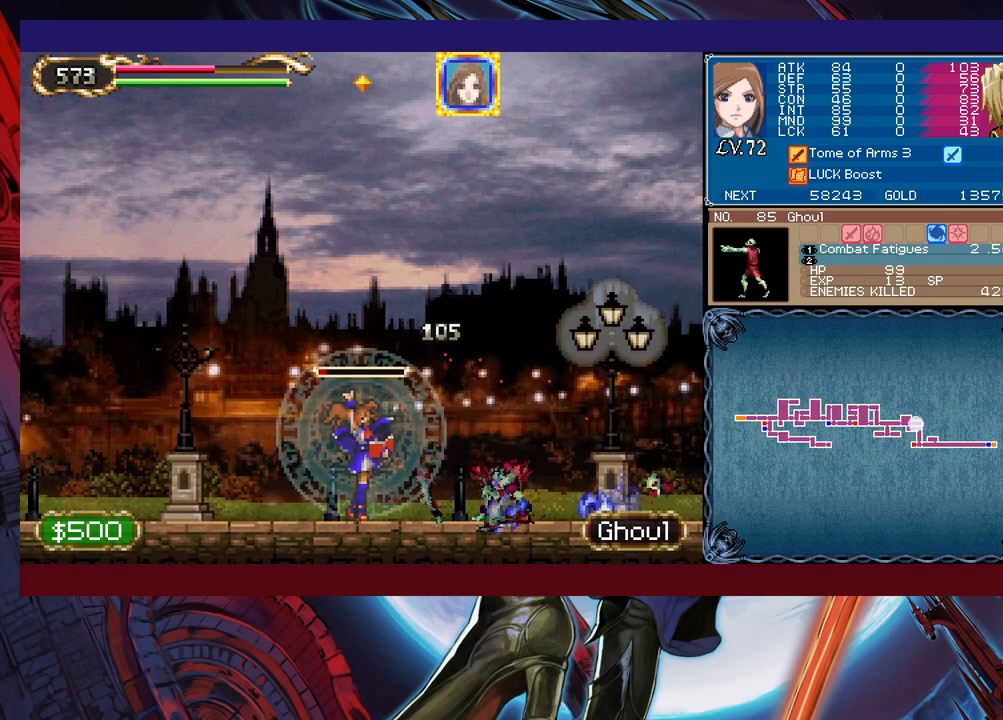
{"buttons": ["X"], "left_stick": "center", "events": [[100, "A", "up"]]}
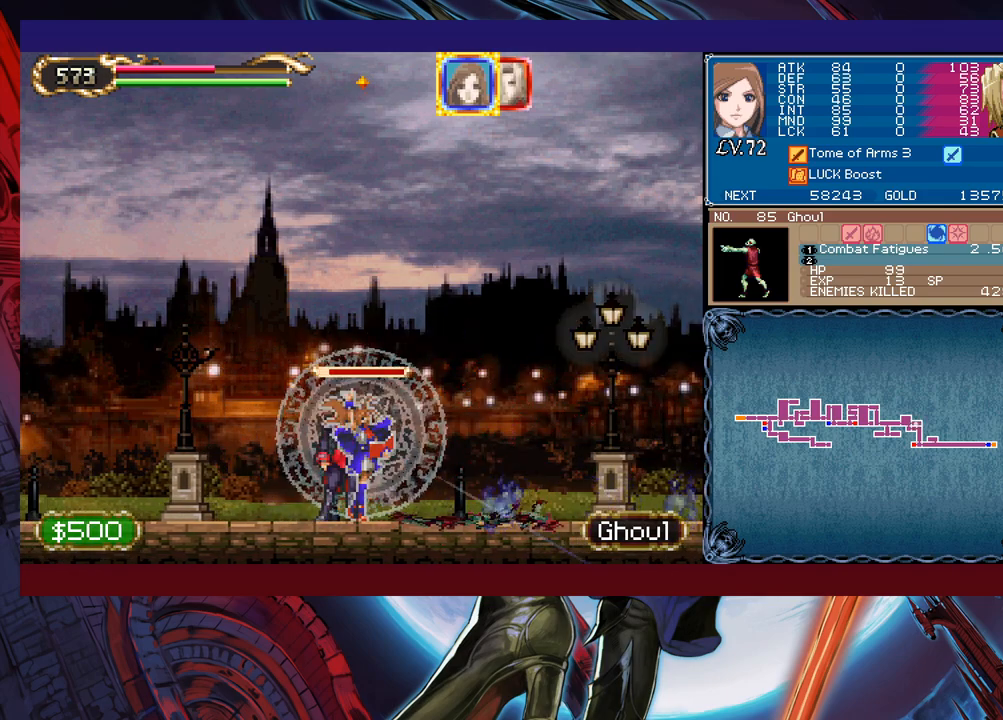
{"buttons": ["X"], "left_stick": "center", "events": []}
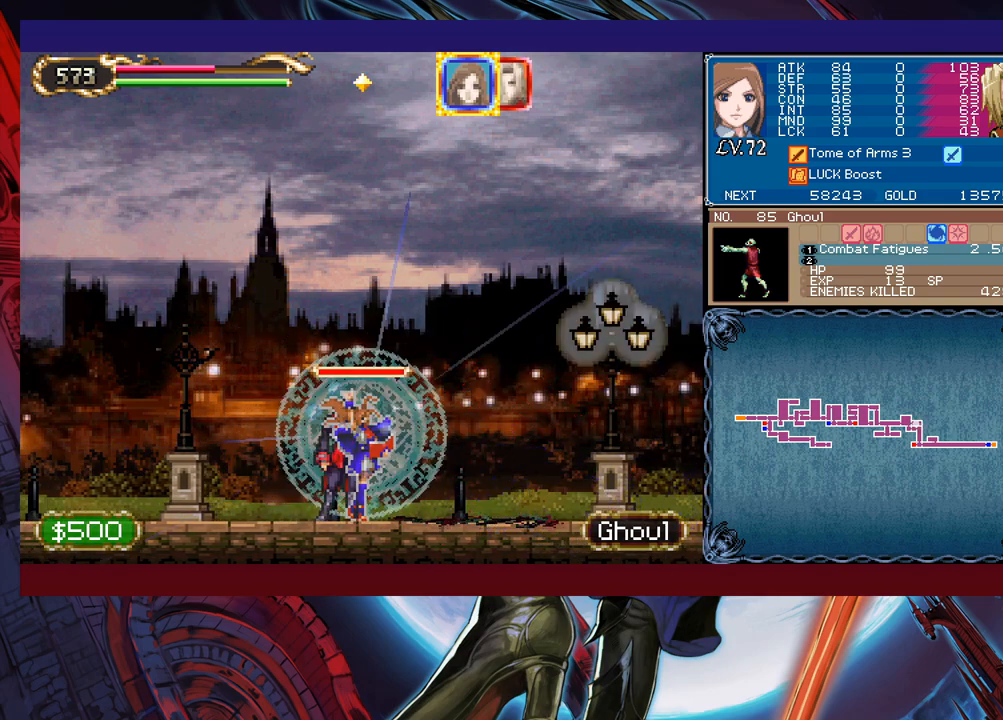
{"buttons": [], "left_stick": "center", "events": [[100, "L1", "down"], [150, "X", "up"], [200, "L1", "up"]]}
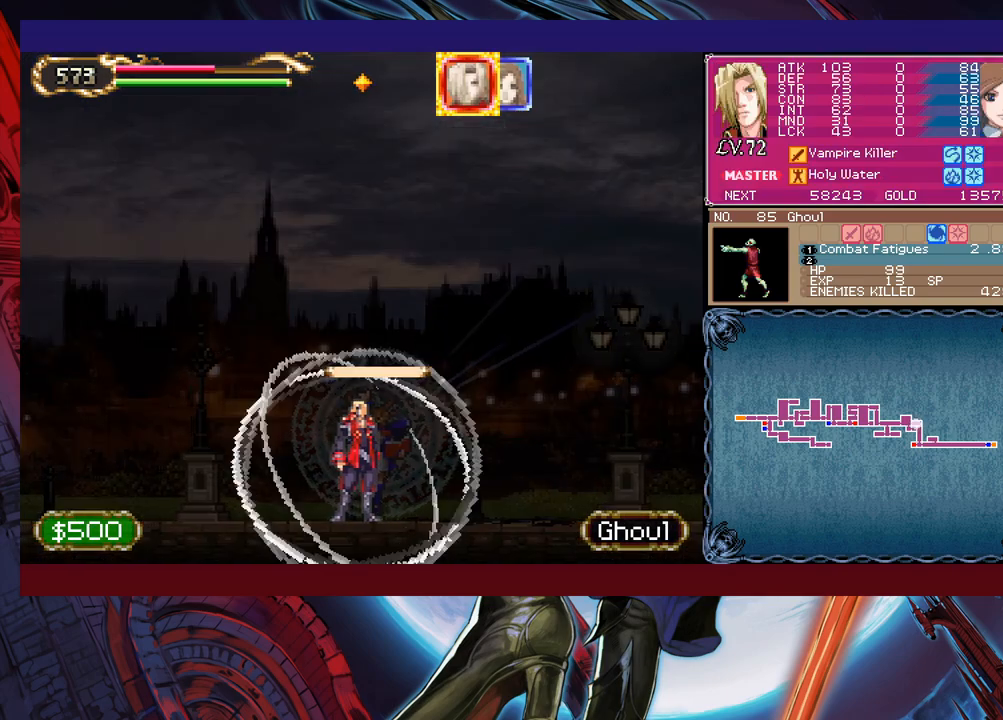
{"buttons": [], "left_stick": "down", "events": [[233, "X", "down"], [250, "left_stick", "down"], [283, "X", "up"], [283, "Y", "down"], [333, "Y", "up"], [383, "left_stick", "center"], [400, "X", "down"], [450, "X", "up"], [450, "left_stick", "down"]]}
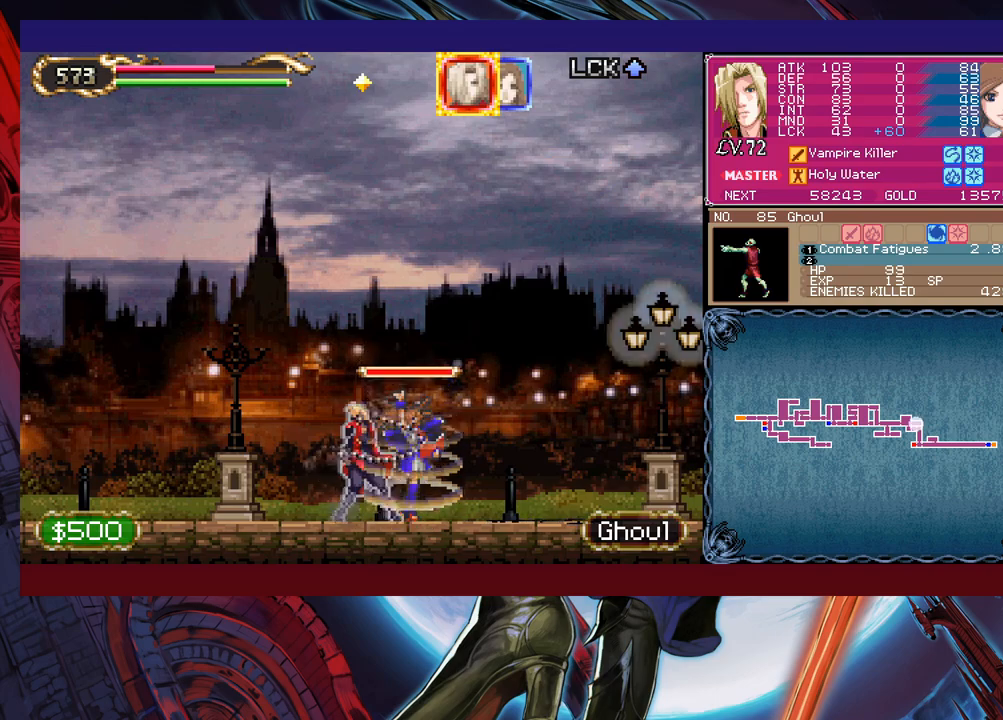
{"buttons": [], "left_stick": "center", "events": [[50, "left_stick", "center"], [83, "X", "down"], [100, "X", "up"], [133, "left_stick", "down"], [250, "left_stick", "center"]]}
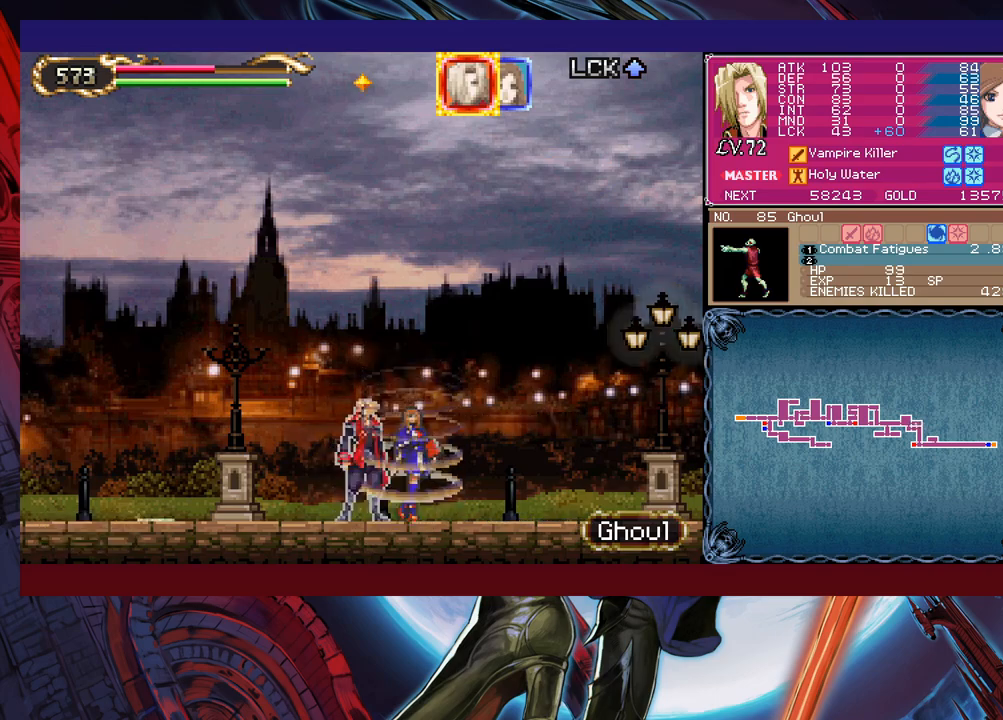
{"buttons": [], "left_stick": "down", "events": [[100, "X", "down"], [133, "X", "up"], [133, "Y", "down"], [183, "left_stick", "down"], [200, "Y", "up"], [250, "left_stick", "center"], [283, "X", "down"], [300, "X", "up"], [350, "Y", "down"], [350, "left_stick", "down"], [383, "Y", "up"], [400, "left_stick", "center"], [450, "X", "down"], [500, "X", "up"], [500, "left_stick", "down"]]}
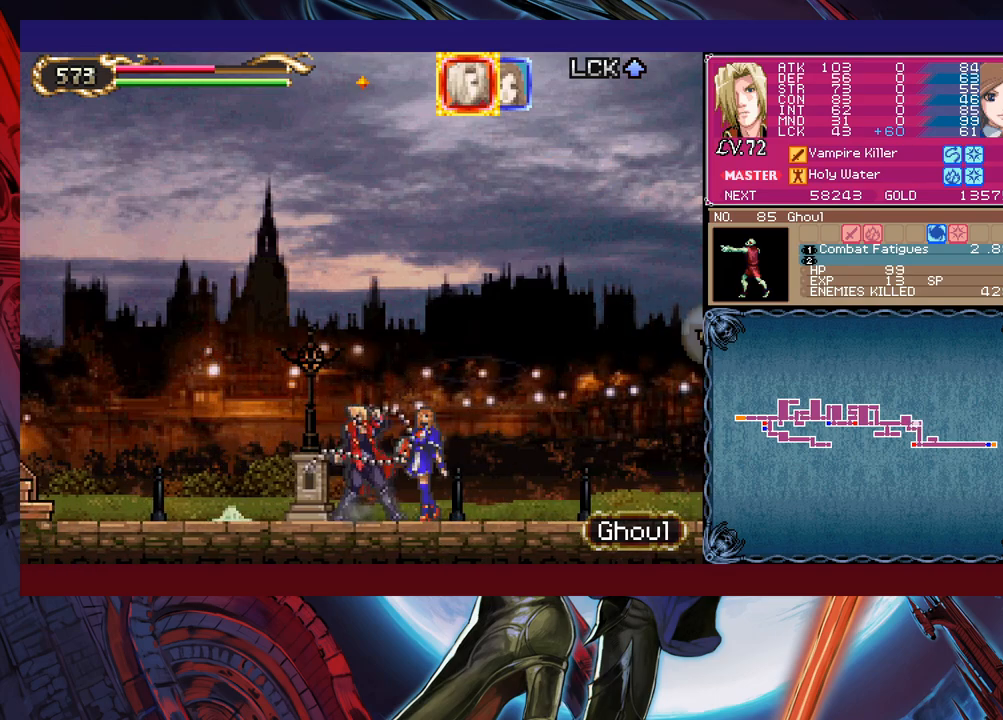
{"buttons": [], "left_stick": "right", "events": [[100, "left_stick", "center"], [200, "left_stick", "down"], [333, "left_stick", "right"]]}
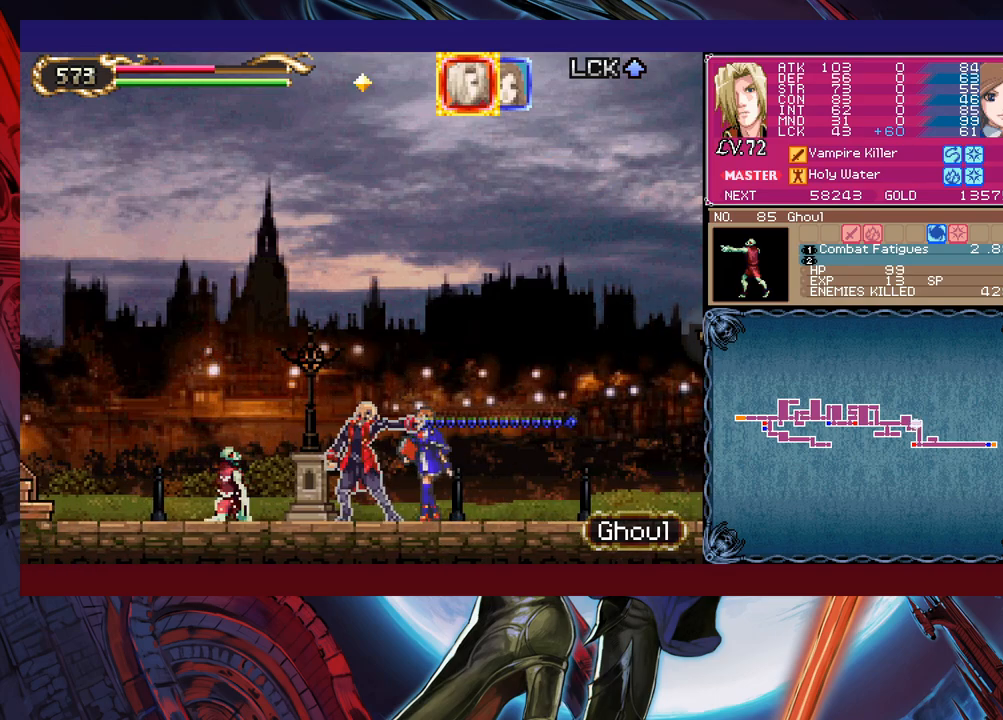
{"buttons": ["X"], "left_stick": "center", "events": [[200, "left_stick", "left"], [283, "left_stick", "center"], [300, "X", "down"], [383, "X", "up"], [383, "Y", "down"], [400, "left_stick", "down"], [433, "Y", "up"], [500, "X", "down"], [500, "left_stick", "center"]]}
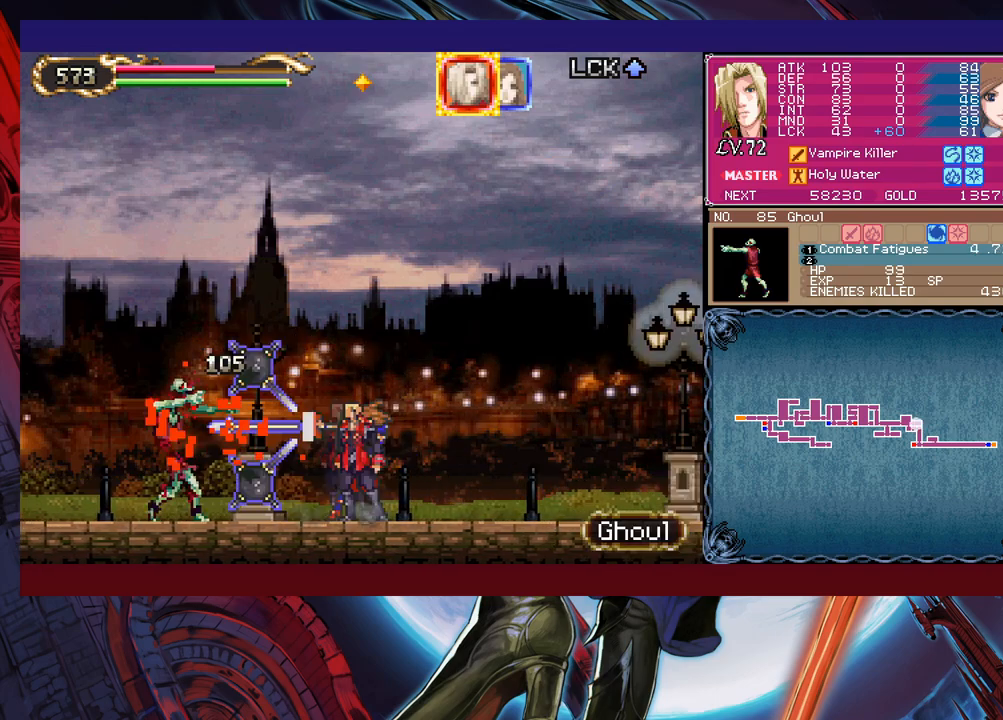
{"buttons": [], "left_stick": "down", "events": [[83, "X", "up"], [83, "Y", "down"], [83, "left_stick", "down"], [100, "Y", "up"], [183, "X", "down"], [183, "left_stick", "center"], [250, "X", "up"], [250, "Y", "down"], [250, "left_stick", "down"], [300, "Y", "up"], [350, "X", "down"], [350, "left_stick", "center"], [450, "X", "up"], [450, "Y", "down"], [450, "left_stick", "down"], [483, "Y", "up"]]}
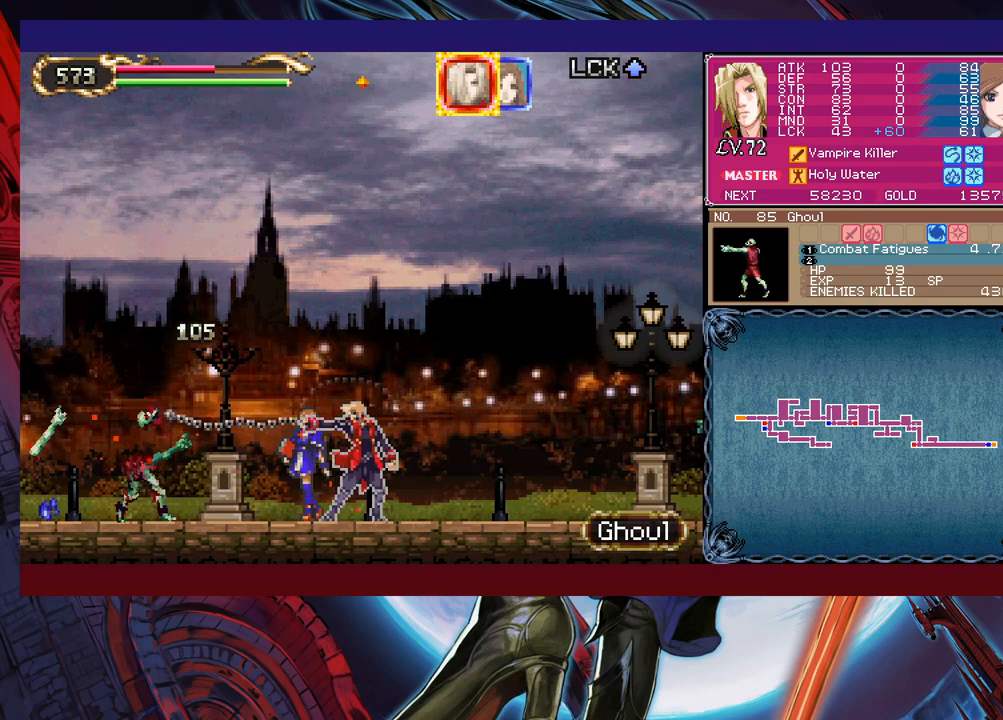
{"buttons": [], "left_stick": "down", "events": [[50, "X", "down"], [50, "left_stick", "center"], [83, "Y", "down"], [100, "X", "up"], [150, "Y", "up"], [400, "X", "down"], [450, "X", "up"], [450, "Y", "down"], [483, "left_stick", "down"], [500, "Y", "up"]]}
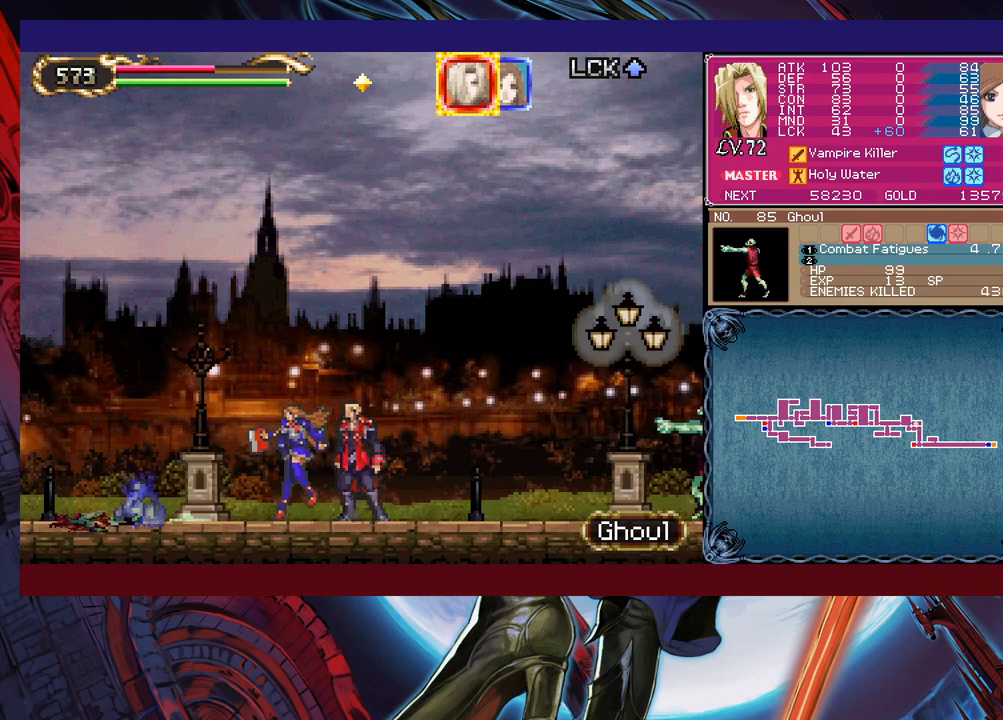
{"buttons": ["X"], "left_stick": "center", "events": [[50, "left_stick", "center"], [100, "X", "down"], [150, "X", "up"], [150, "Y", "down"], [150, "left_stick", "down"], [200, "Y", "up"], [250, "left_stick", "center"], [300, "X", "down"], [350, "X", "up"], [350, "Y", "down"], [350, "left_stick", "down"], [400, "Y", "up"], [450, "left_stick", "center"], [483, "X", "down"]]}
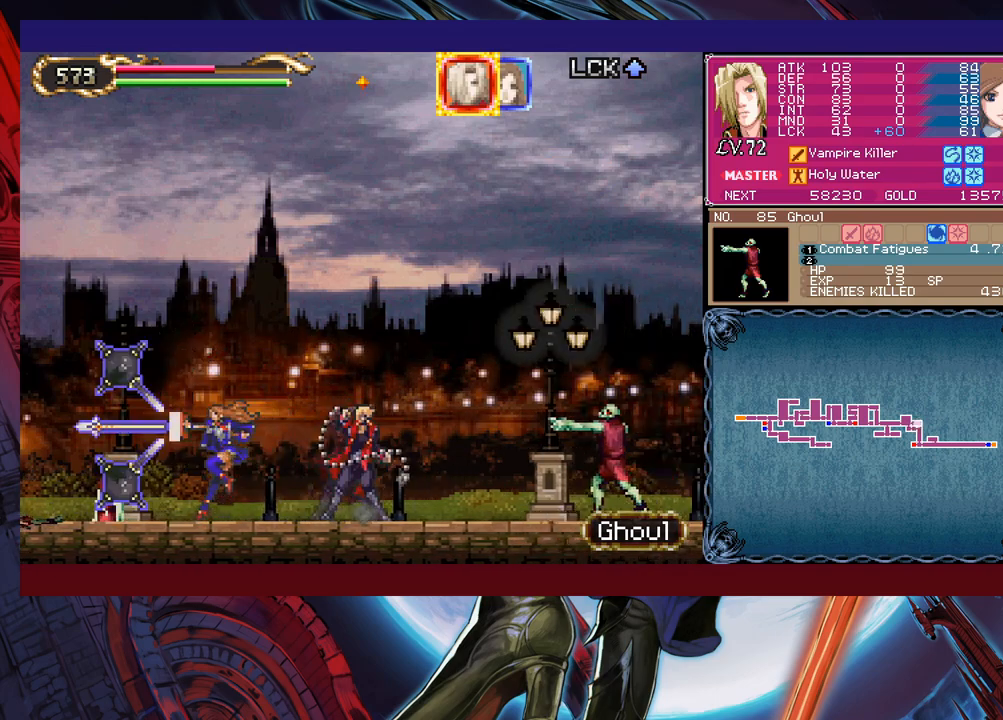
{"buttons": [], "left_stick": "center", "events": [[50, "X", "up"], [50, "Y", "down"], [50, "left_stick", "down"], [83, "Y", "up"], [133, "left_stick", "center"], [150, "X", "down"], [200, "X", "up"], [200, "Y", "down"], [233, "left_stick", "down"], [250, "Y", "up"], [300, "left_stick", "center"], [383, "left_stick", "down"], [450, "left_stick", "center"]]}